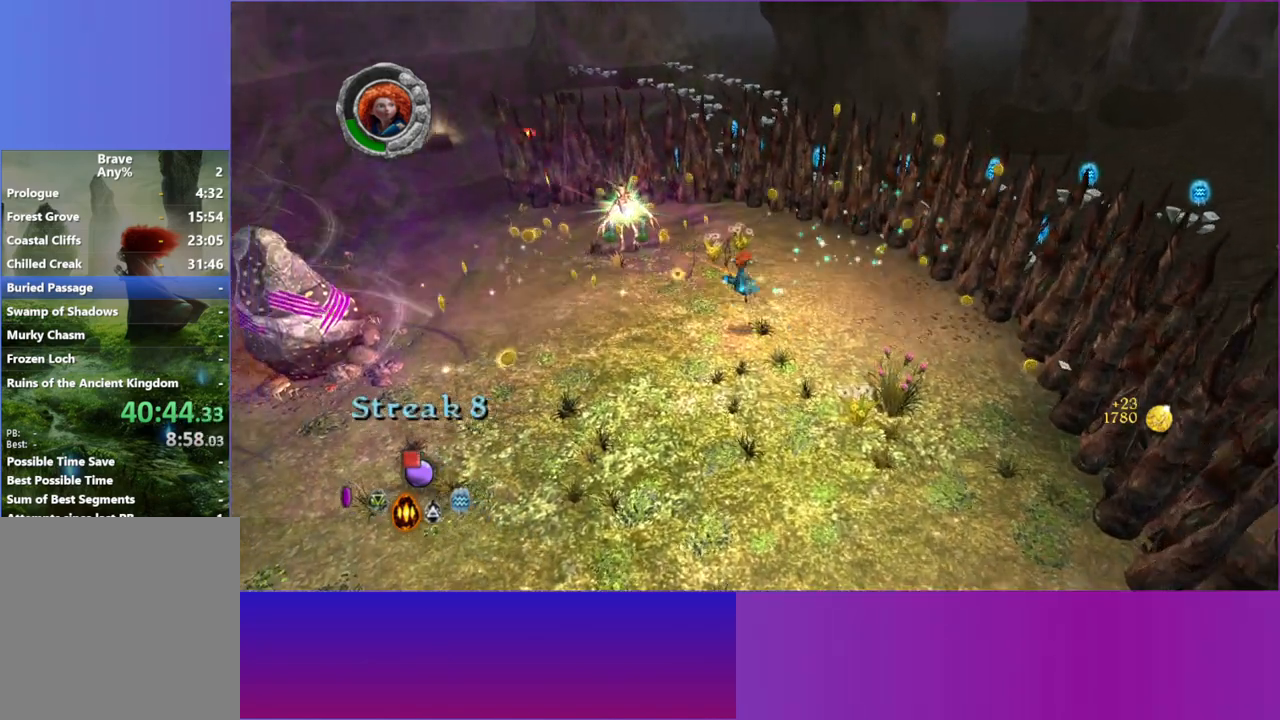
Gameplay with a controller (Xbox layout); each line is a JSON object with the inputs held at the frame after it. "button_events" lists button changes between this image and that frame as [ms after this image, input, new state], when the widget could be followed in between (sticks are given only as held states). Not read: L3 R3.
{"buttons": [], "left_stick": "up-left", "right_stick": "left", "button_events": [[17, "A", "up"]]}
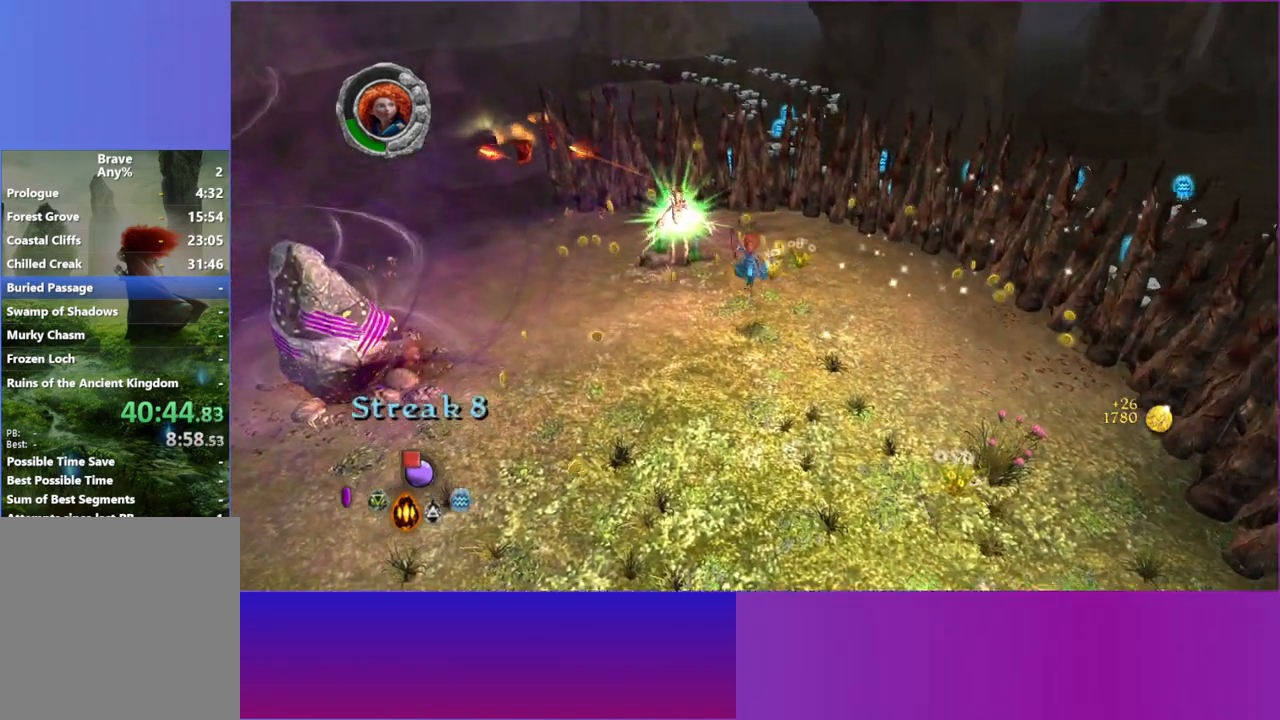
{"buttons": [], "left_stick": "up-left", "right_stick": "up-left", "button_events": []}
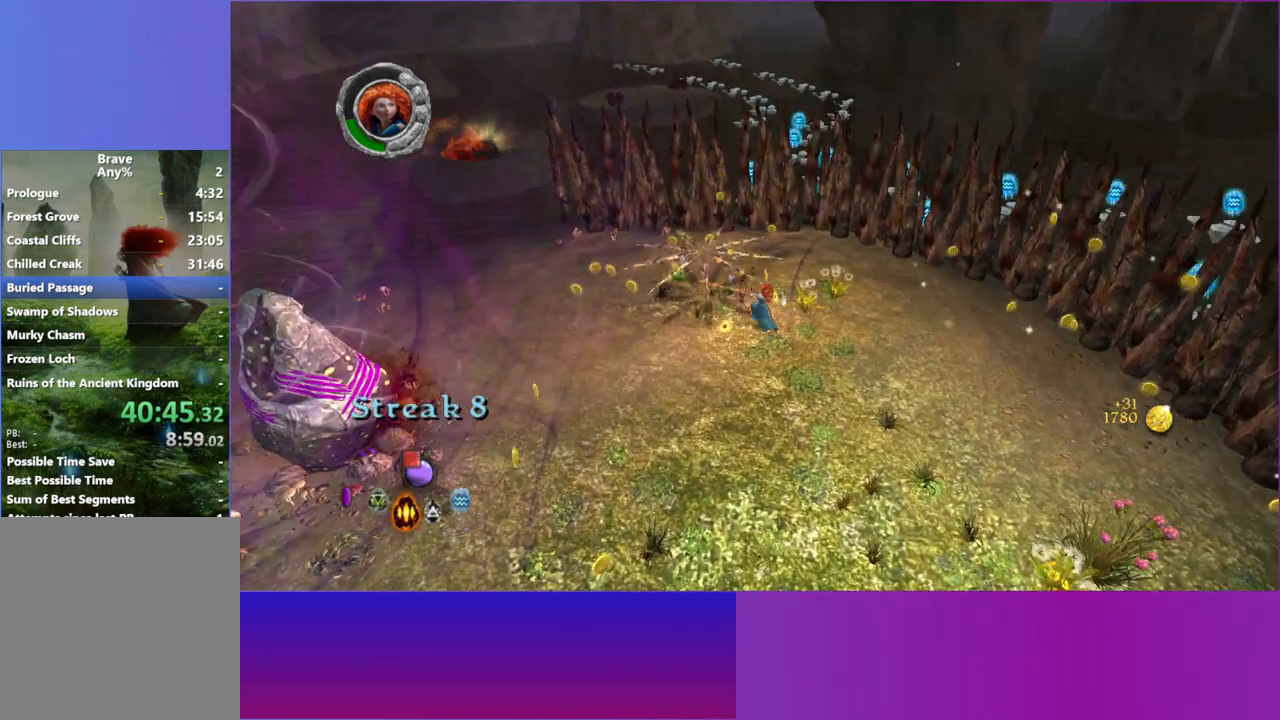
{"buttons": [], "left_stick": "left", "right_stick": "down-left", "button_events": []}
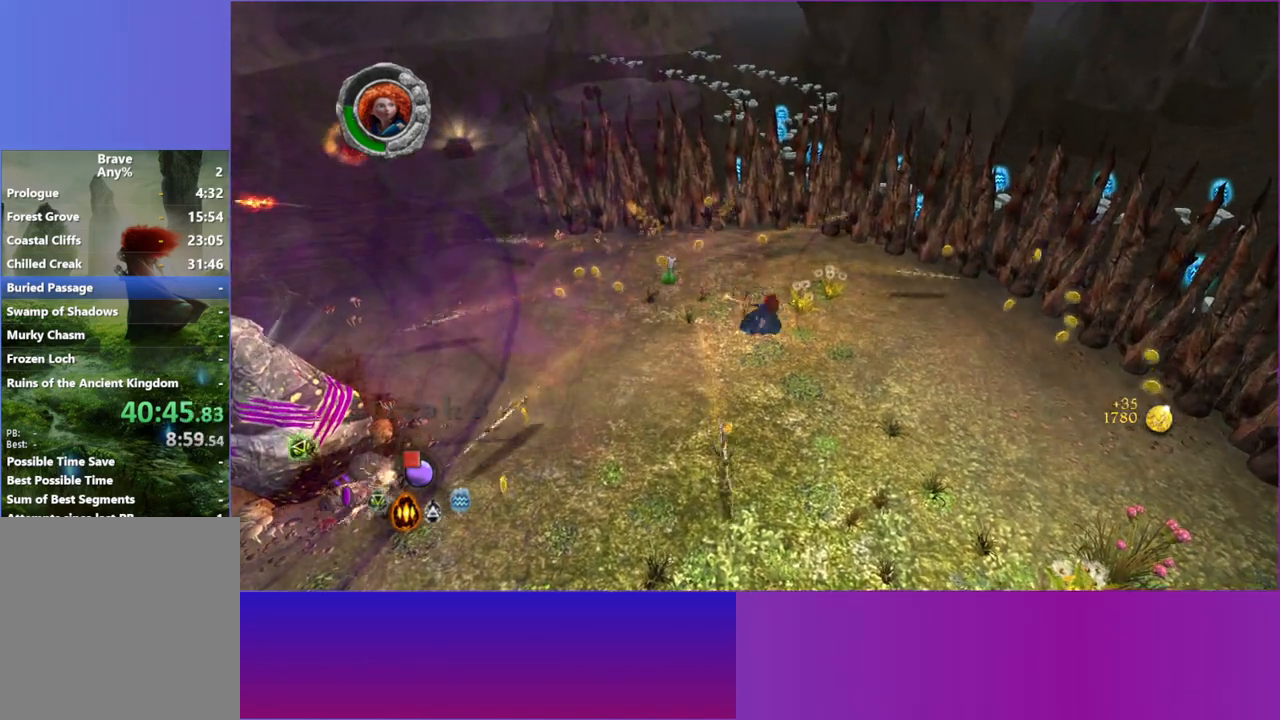
{"buttons": [], "left_stick": "up-left", "right_stick": "down-left", "button_events": [[33, "A", "down"], [150, "A", "up"]]}
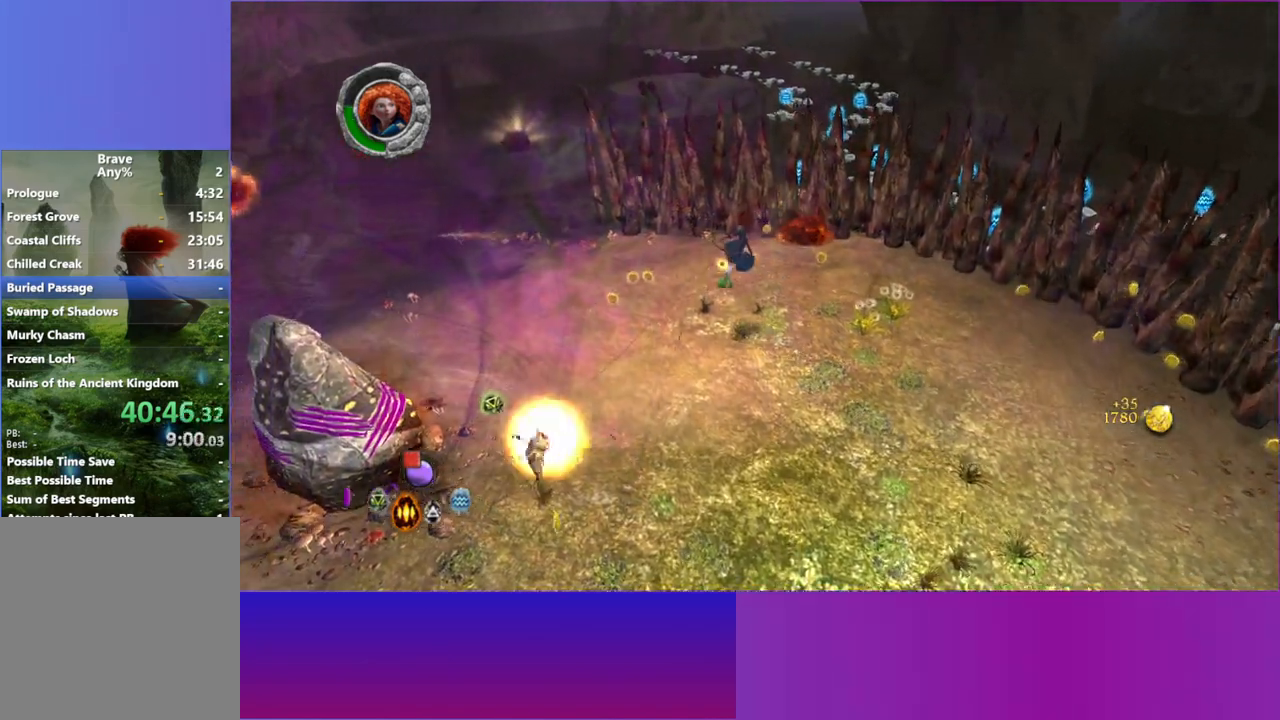
{"buttons": [], "left_stick": "down-left", "right_stick": "down-left", "button_events": [[317, "L1", "down"], [450, "L1", "up"]]}
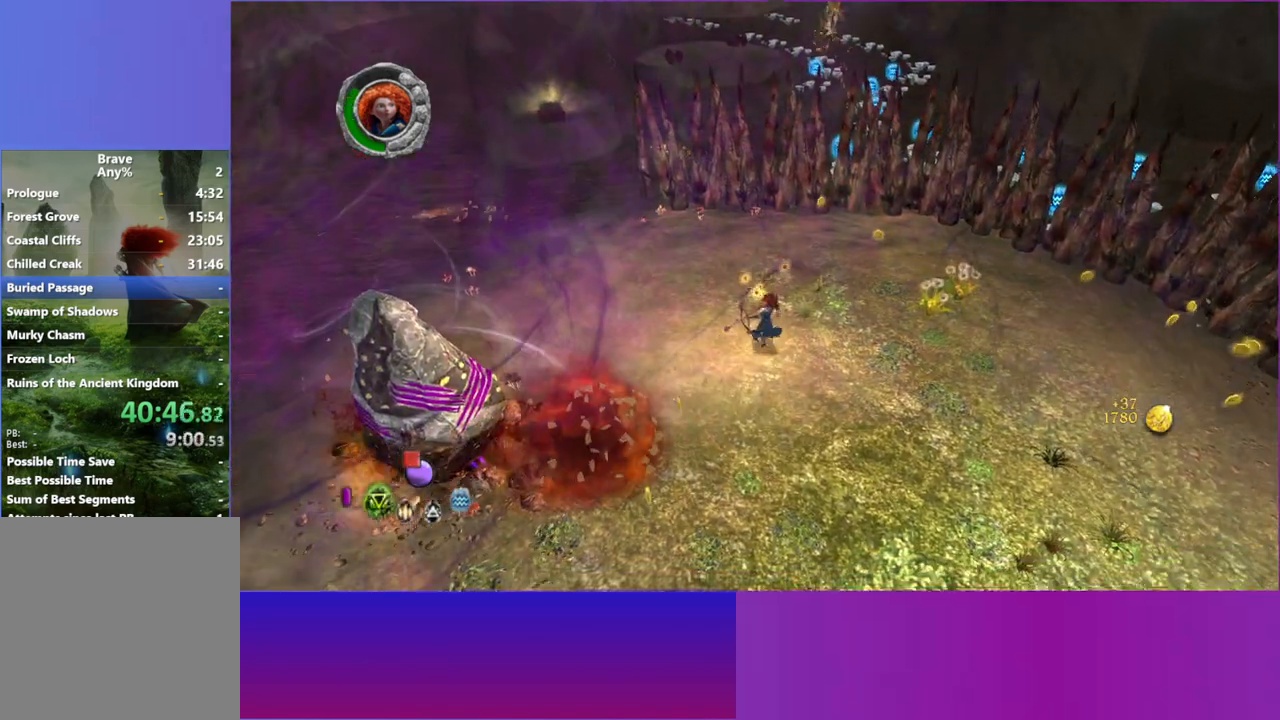
{"buttons": [], "left_stick": "down-left", "right_stick": "down-left", "button_events": [[33, "L1", "down"], [100, "L1", "up"], [350, "R1", "down"], [500, "R1", "up"]]}
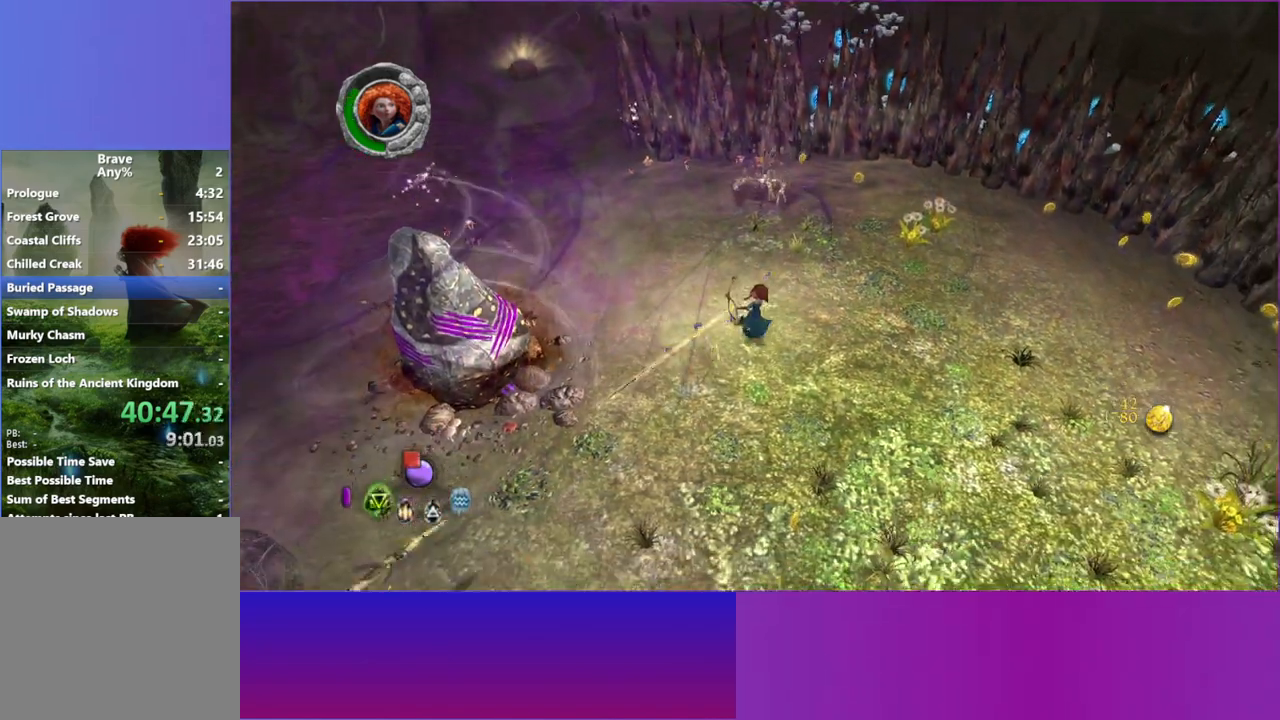
{"buttons": [], "left_stick": "down-left", "right_stick": "down-left", "button_events": []}
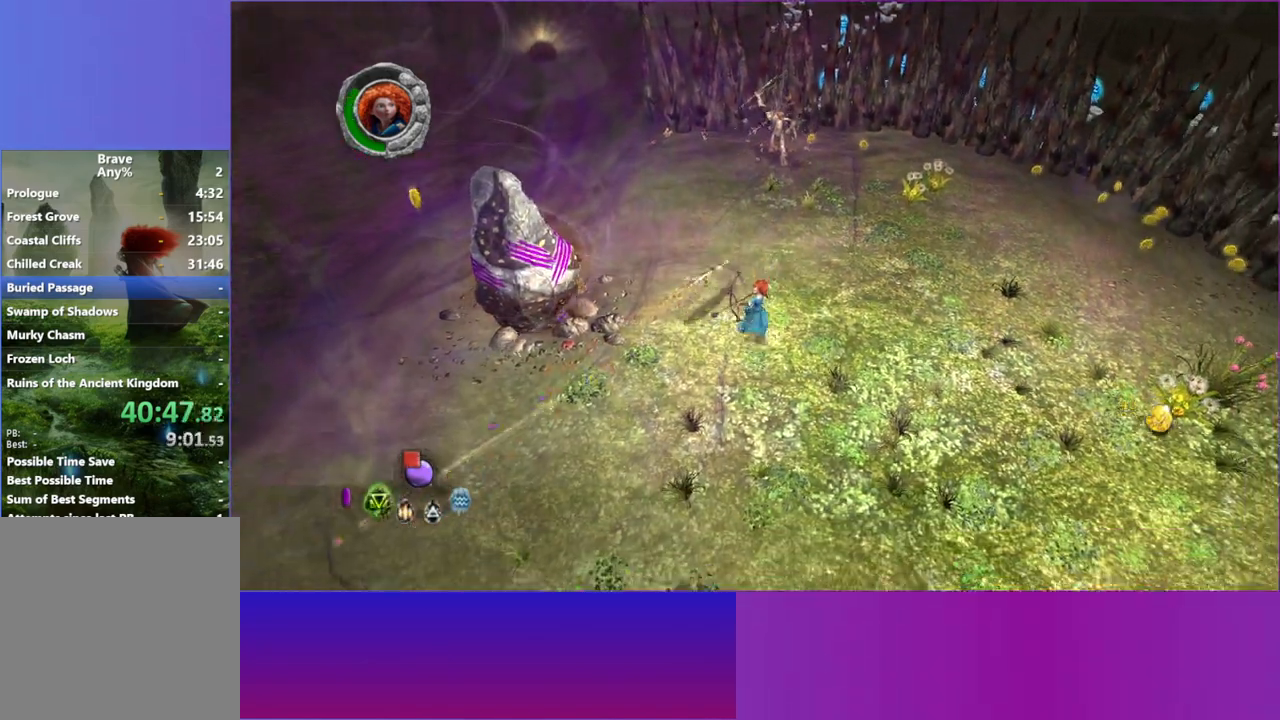
{"buttons": [], "left_stick": "up-left", "right_stick": "up-right", "button_events": [[267, "R1", "down"], [433, "R1", "up"]]}
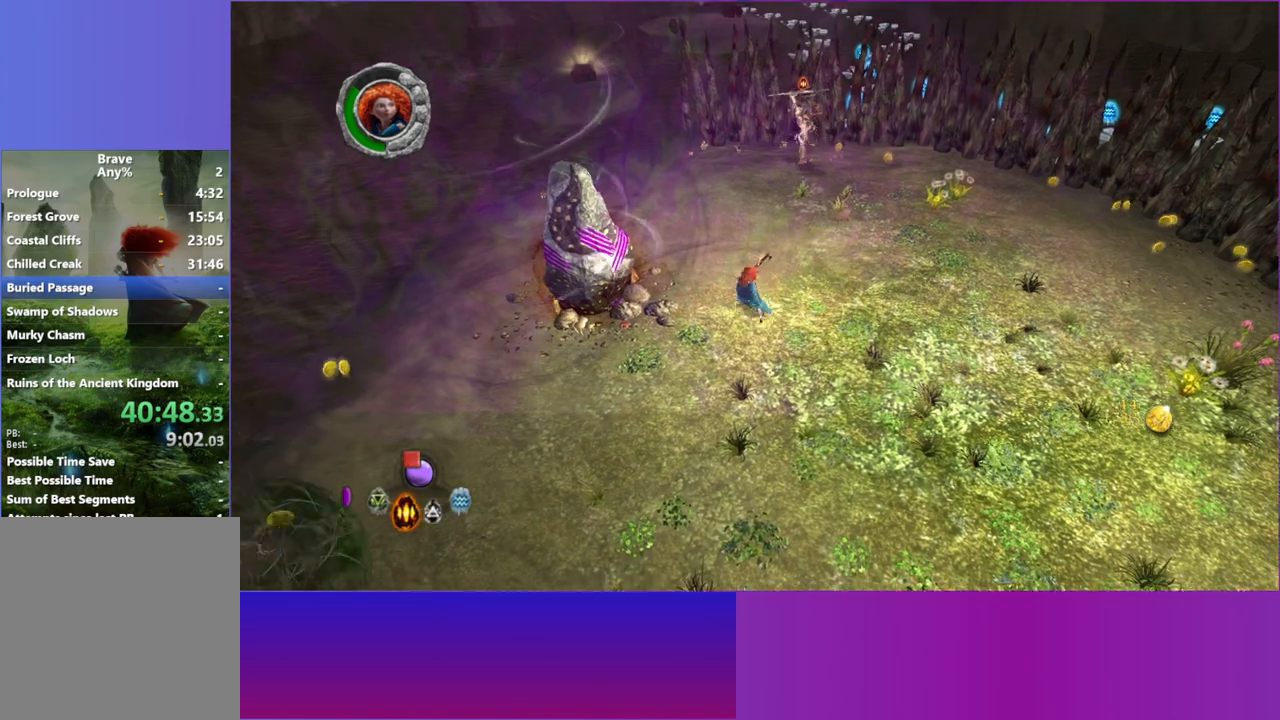
{"buttons": [], "left_stick": "up-right", "right_stick": "up-right", "button_events": []}
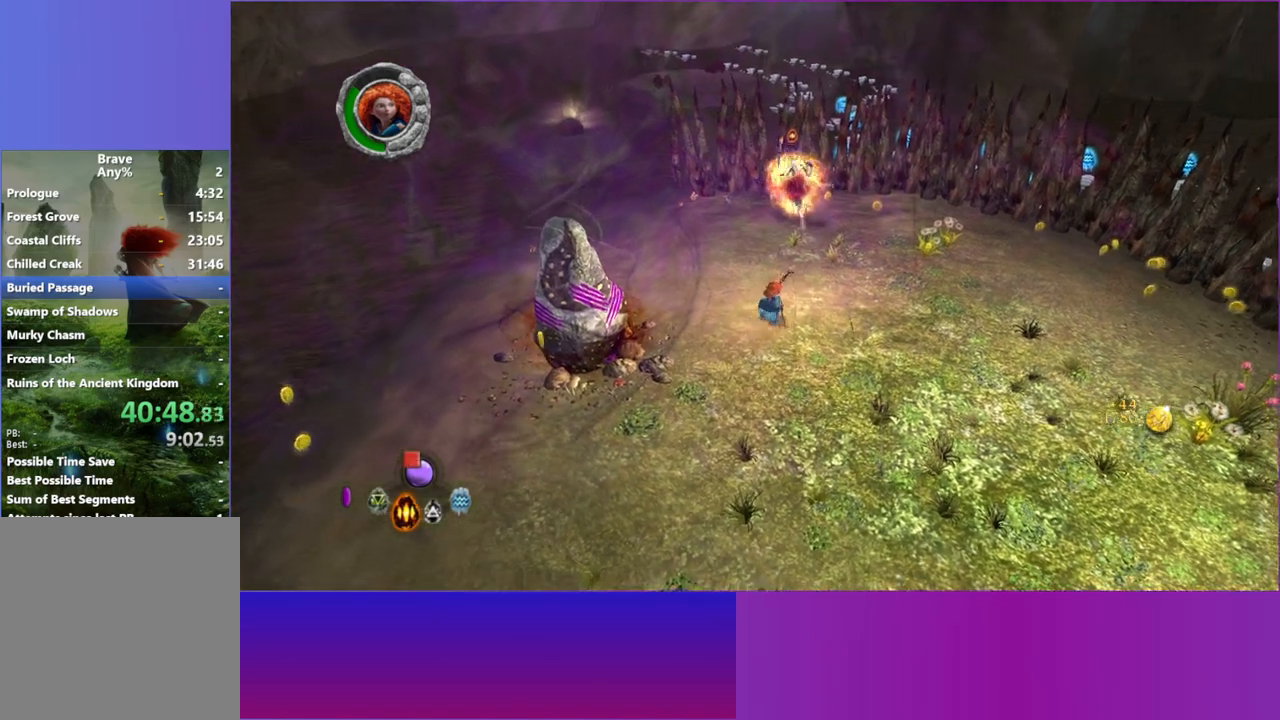
{"buttons": [], "left_stick": "right", "right_stick": "up", "button_events": []}
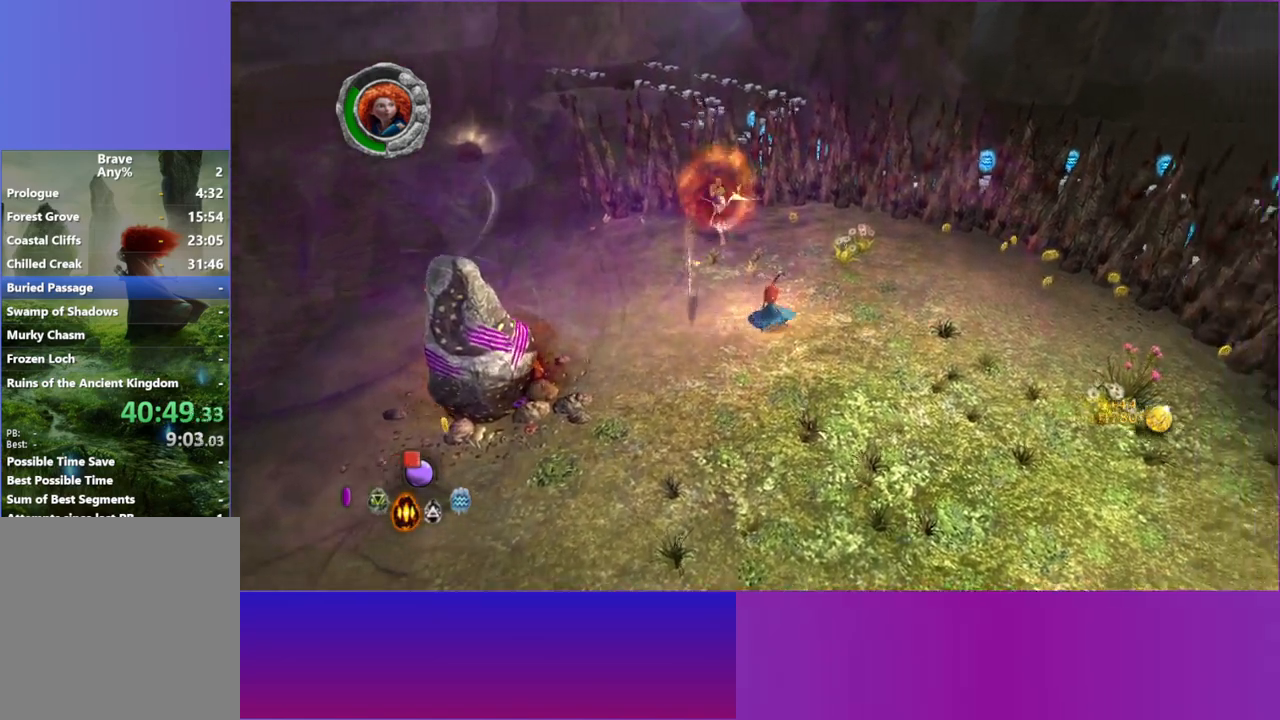
{"buttons": [], "left_stick": "down", "right_stick": "up-left", "button_events": []}
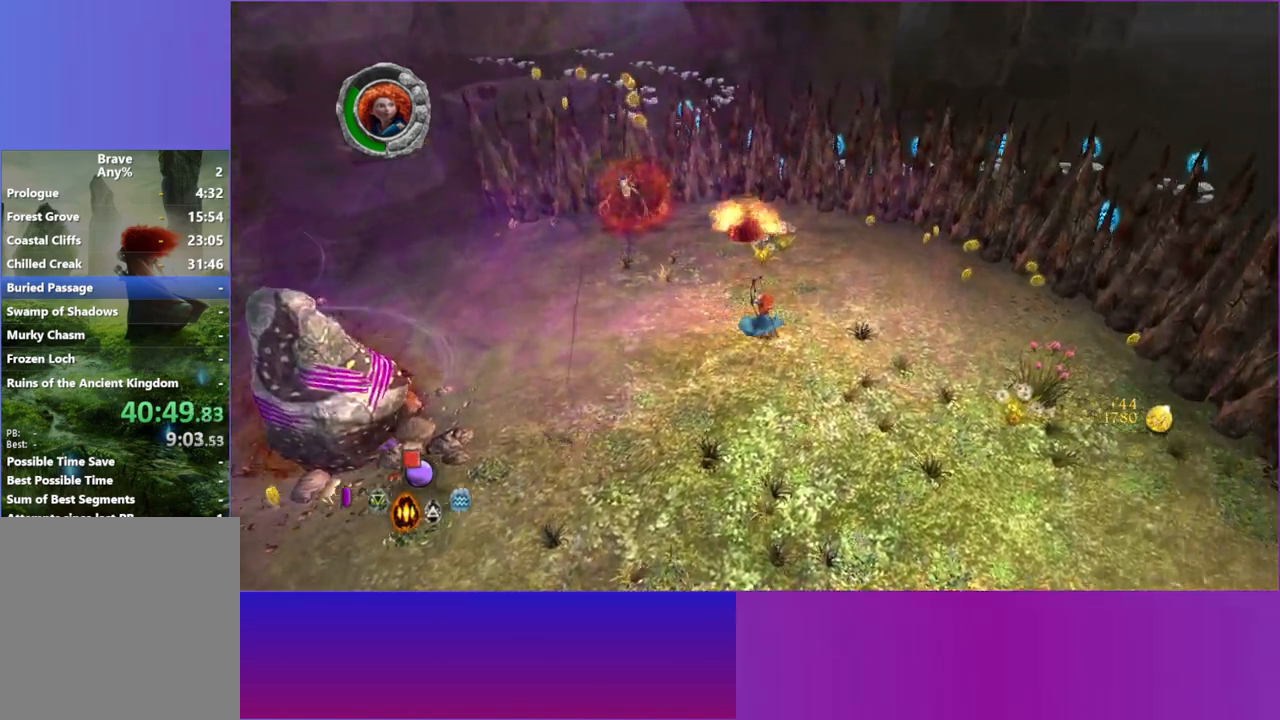
{"buttons": [], "left_stick": "left", "right_stick": "up"}
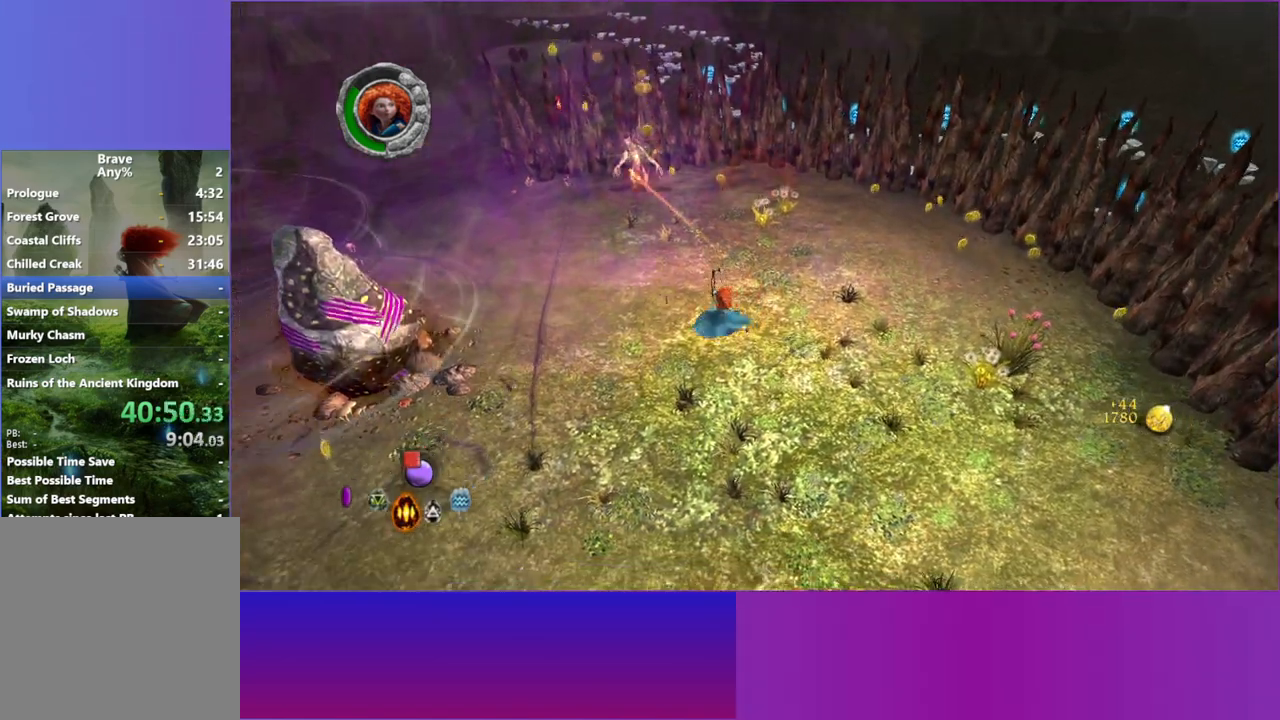
{"buttons": [], "left_stick": "down-left", "right_stick": "up-right"}
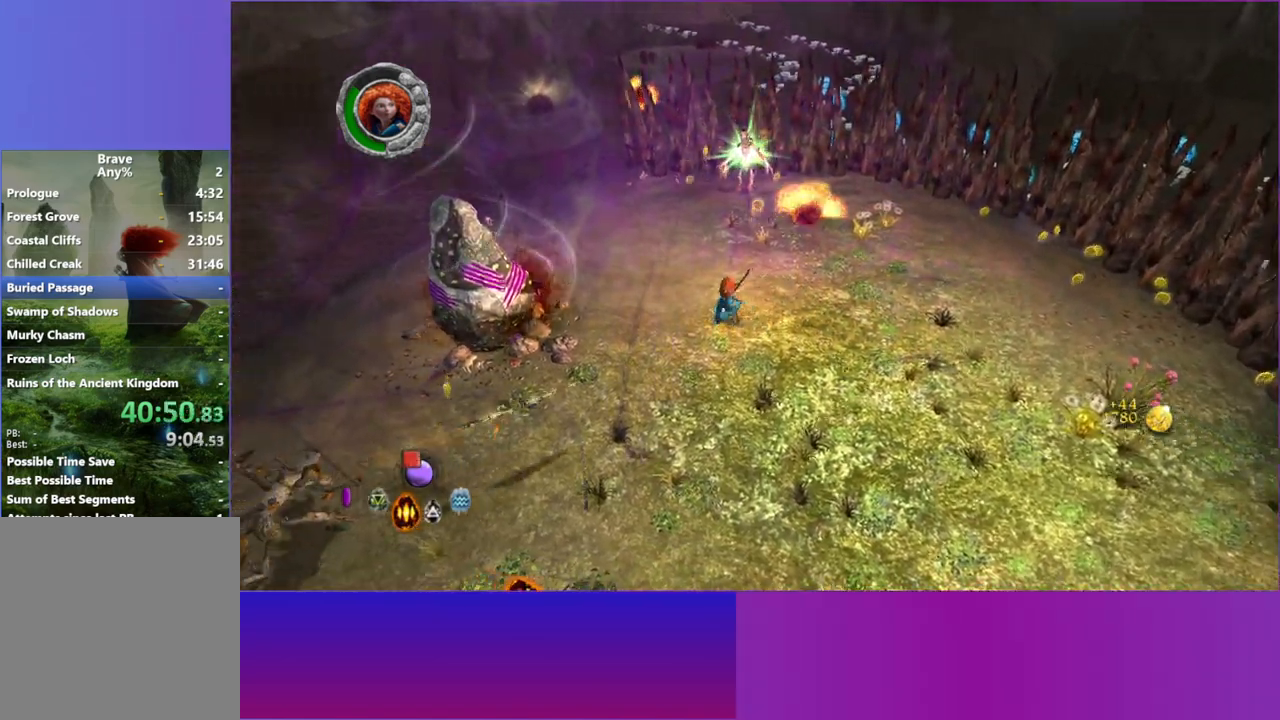
{"buttons": [], "left_stick": "left", "right_stick": "down-left", "button_events": []}
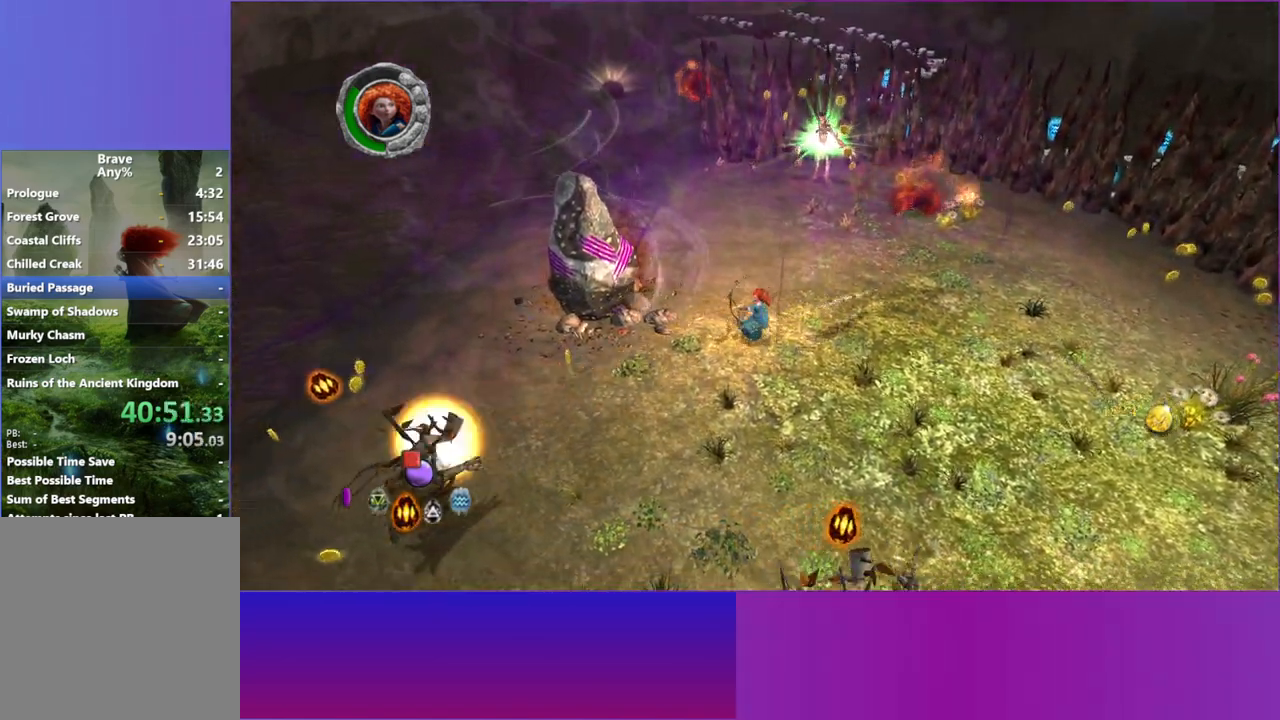
{"buttons": [], "left_stick": "down", "right_stick": "down-left", "button_events": []}